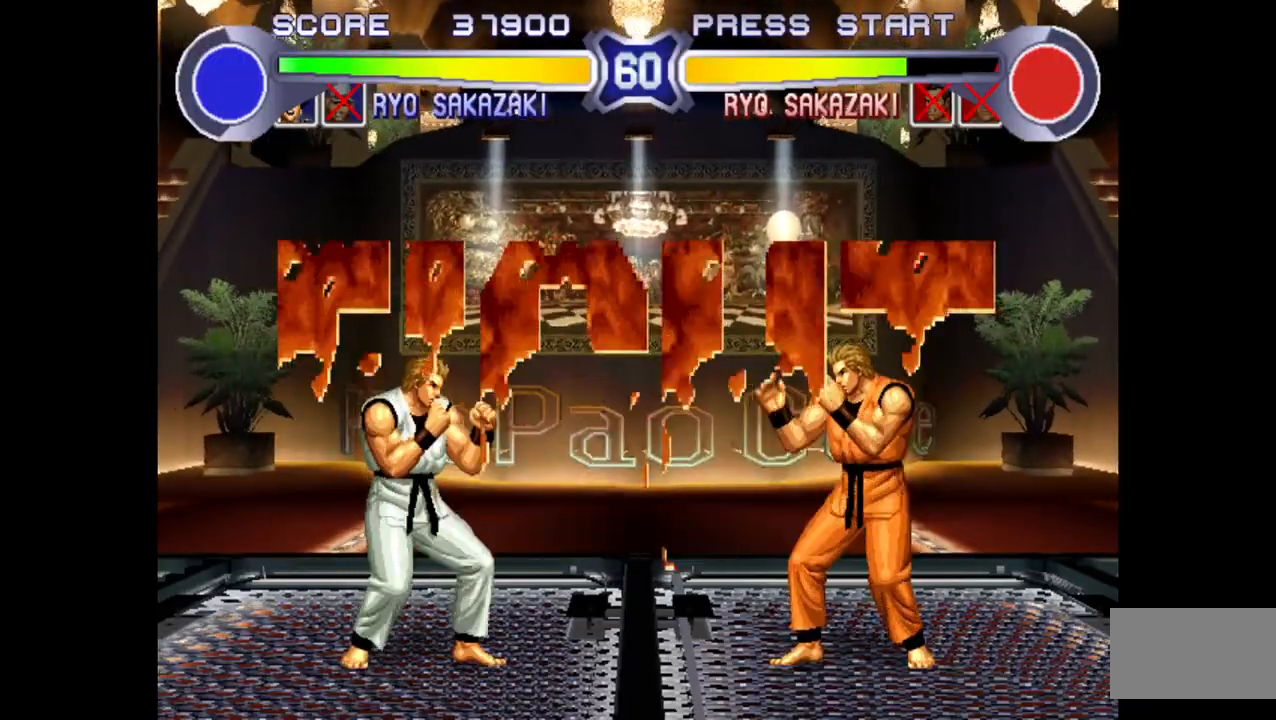
Gameplay with a controller (arcade stick); each line is a JSON object with the inputs held at the frame after it. "events" lists button and stick changes between this image and that frame as [ms after this image, input, new state], when the widget could be followed in between. Not read: L3 R3.
{"buttons": [], "left_stick": "left", "events": [[83, "left_stick", "left"]]}
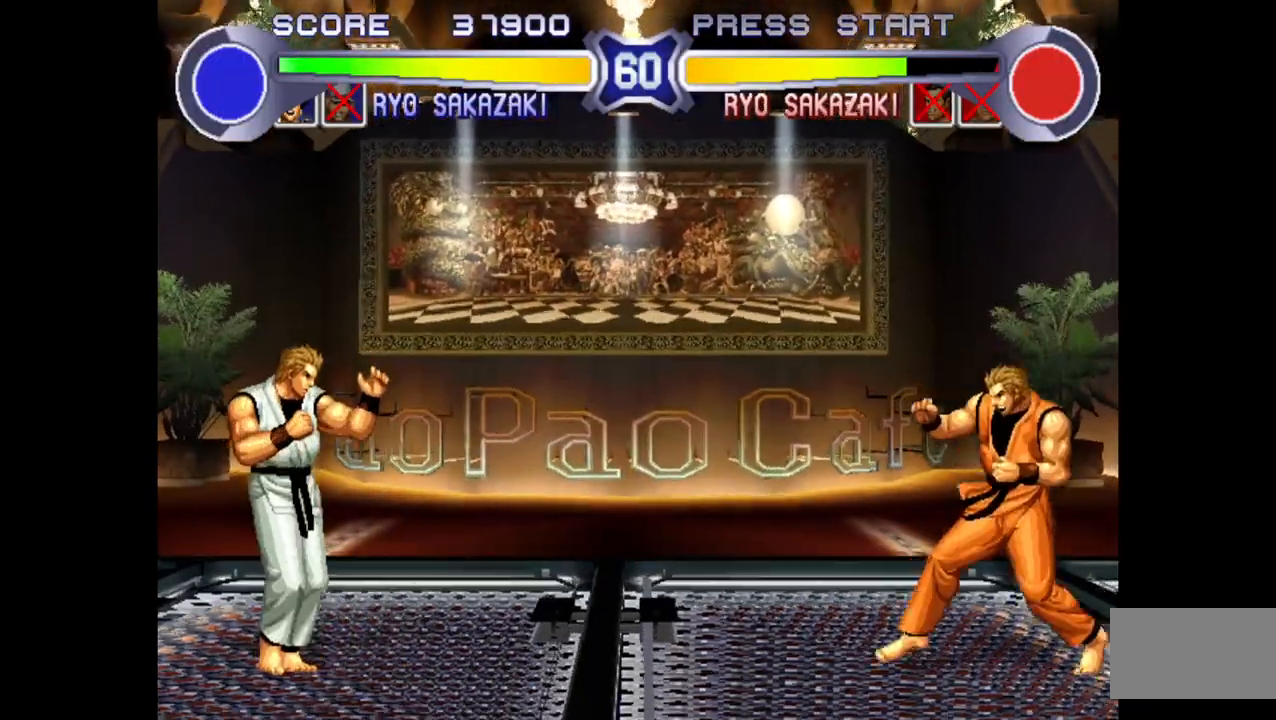
{"buttons": [], "left_stick": "center", "events": [[33, "left_stick", "right"], [267, "left_stick", "up-right"], [500, "left_stick", "center"]]}
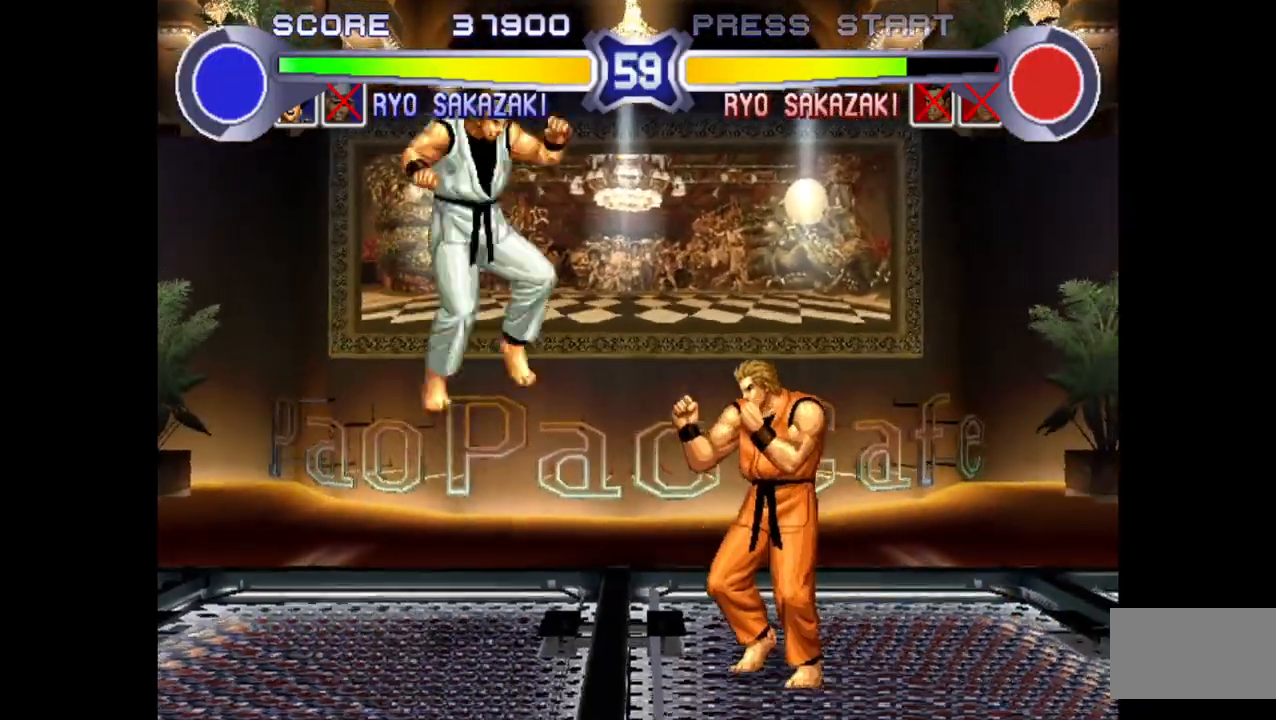
{"buttons": [], "left_stick": "right", "events": [[17, "left_stick", "left"], [200, "CROSS", "down"], [350, "CROSS", "up"], [433, "left_stick", "right"]]}
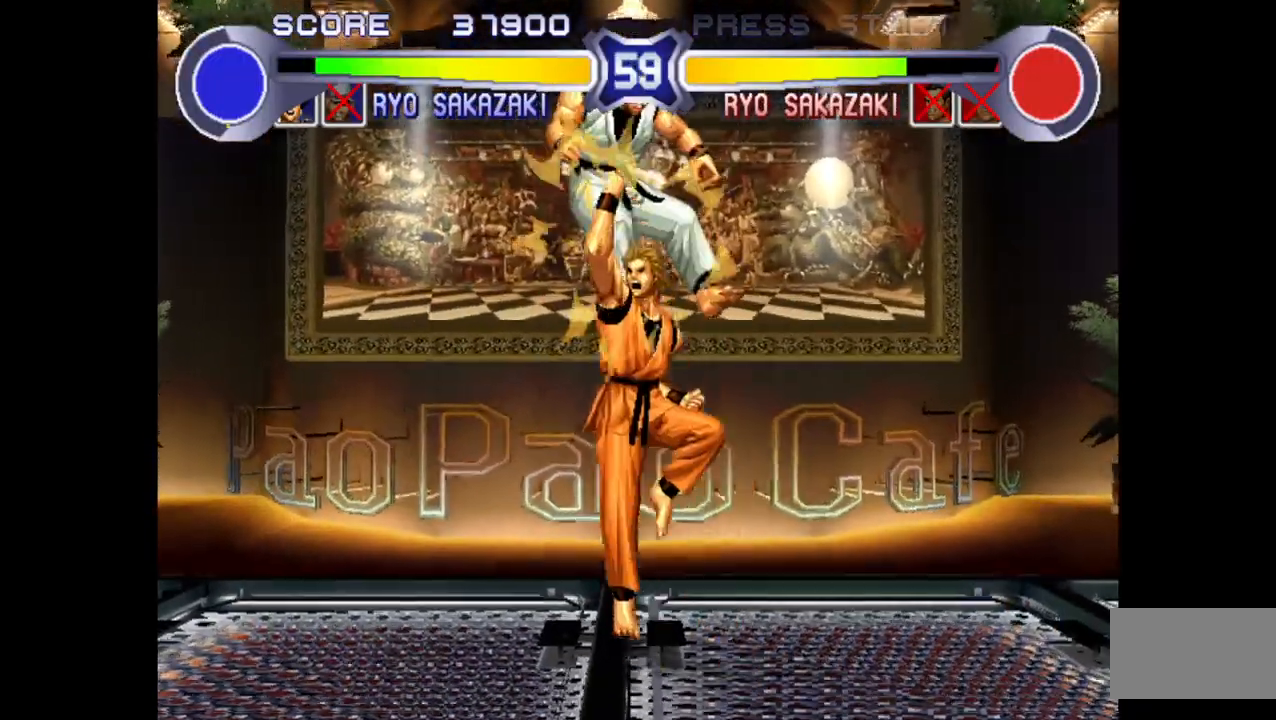
{"buttons": [], "left_stick": "center", "events": [[150, "left_stick", "center"]]}
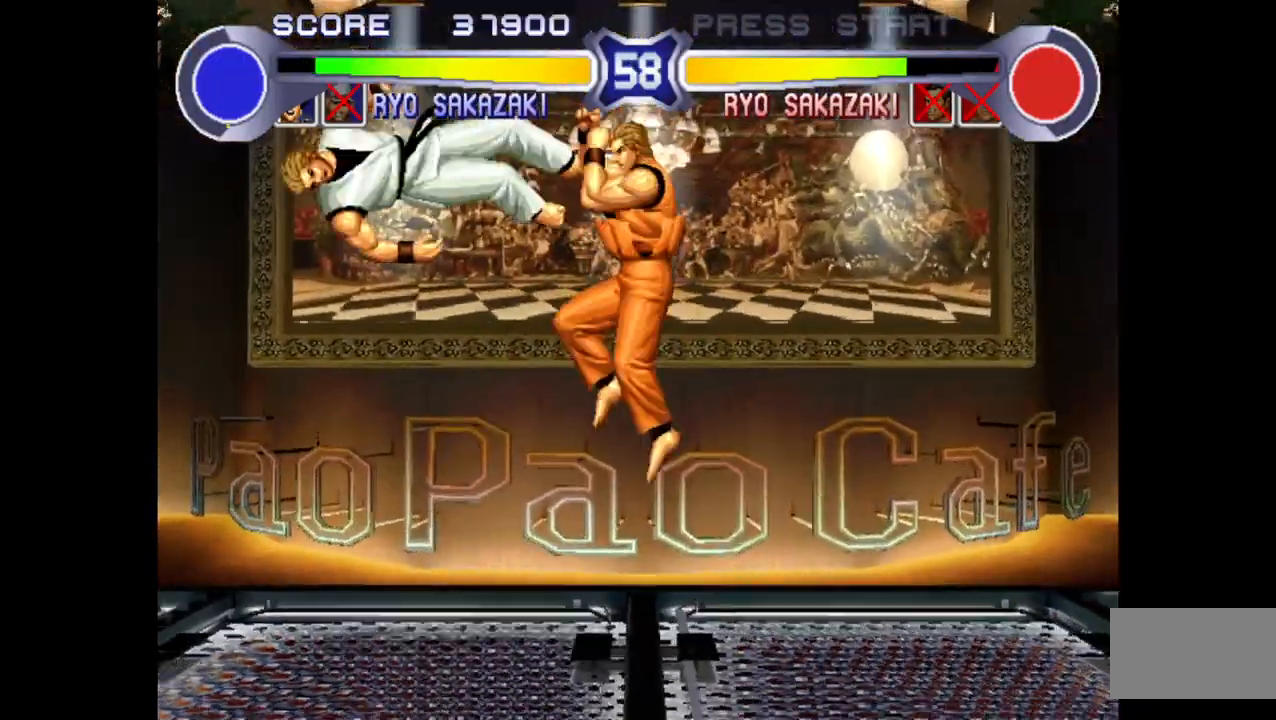
{"buttons": [], "left_stick": "left", "events": [[217, "left_stick", "right"], [350, "left_stick", "center"], [400, "left_stick", "left"]]}
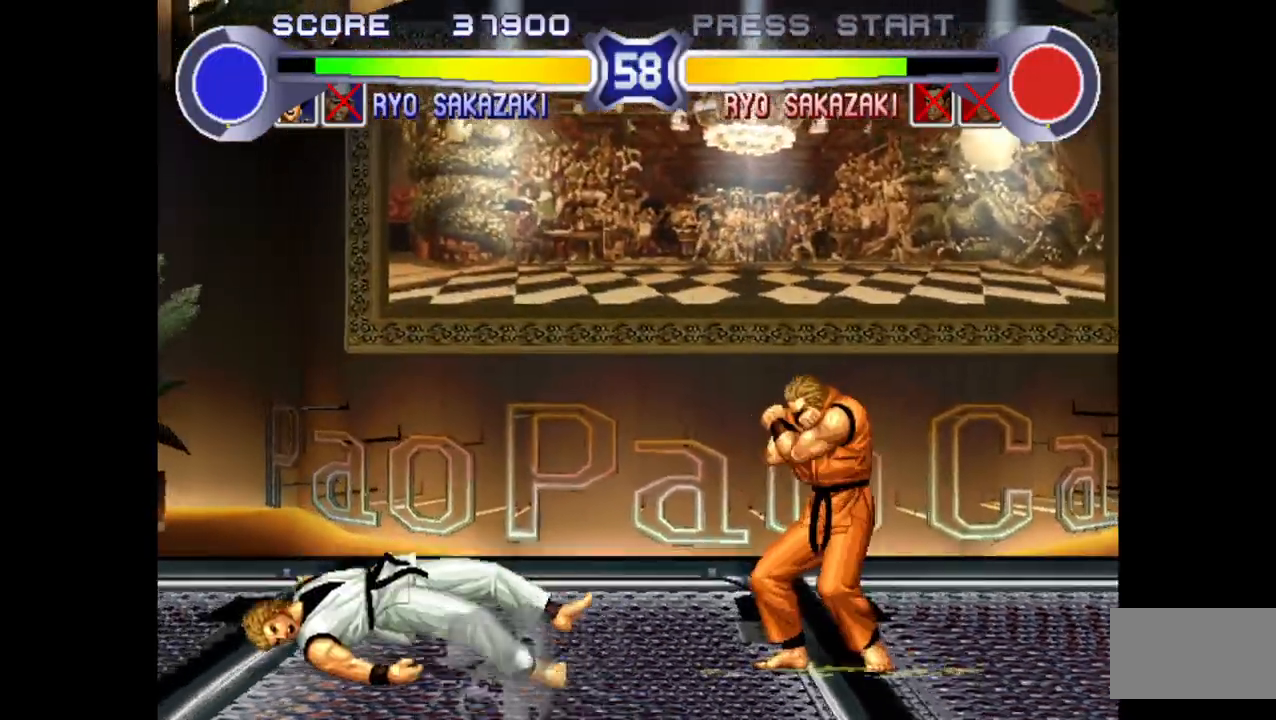
{"buttons": [], "left_stick": "right", "events": [[50, "left_stick", "center"], [100, "left_stick", "right"], [183, "left_stick", "center"], [233, "left_stick", "left"], [400, "left_stick", "right"]]}
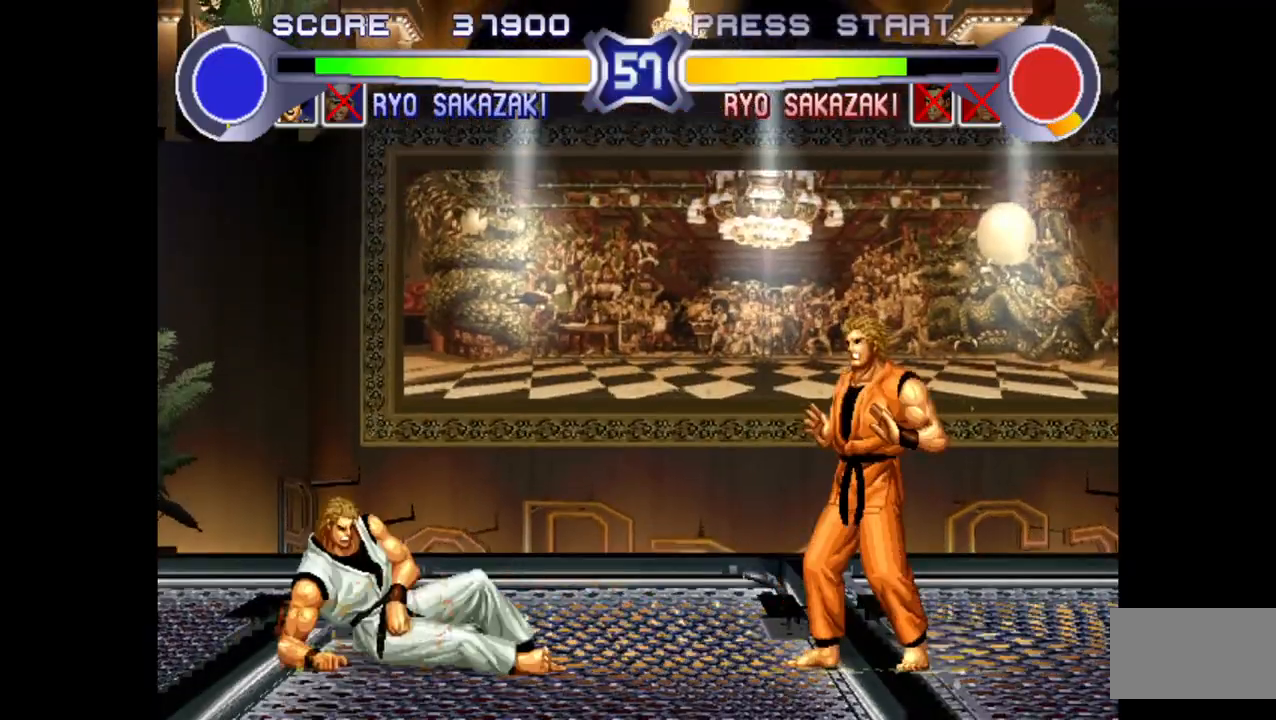
{"buttons": ["CROSS"], "left_stick": "right", "events": [[500, "CROSS", "down"]]}
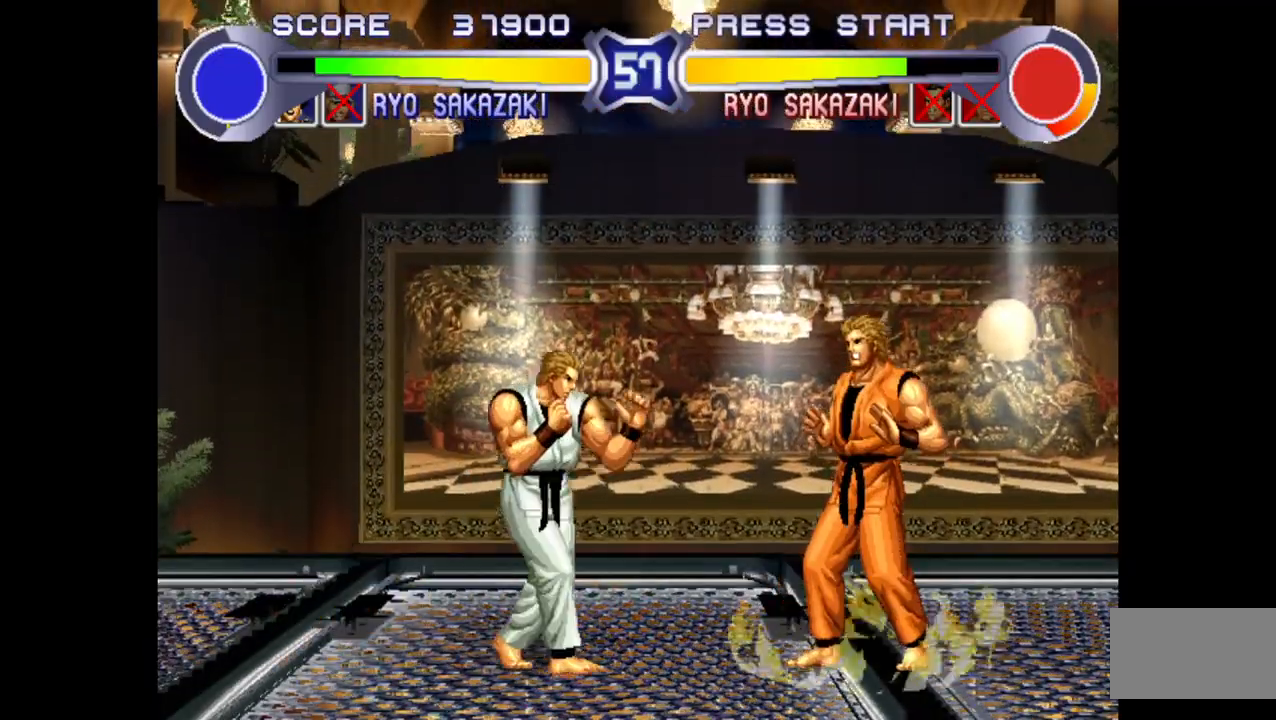
{"buttons": ["R1"], "left_stick": "center", "events": [[17, "R1", "down"], [50, "left_stick", "center"], [100, "R1", "up"], [100, "SELECT", "down"], [117, "CROSS", "up"], [183, "left_stick", "left"], [250, "left_stick", "down"], [367, "left_stick", "right"], [417, "R1", "down"], [417, "SELECT", "up"], [467, "left_stick", "center"]]}
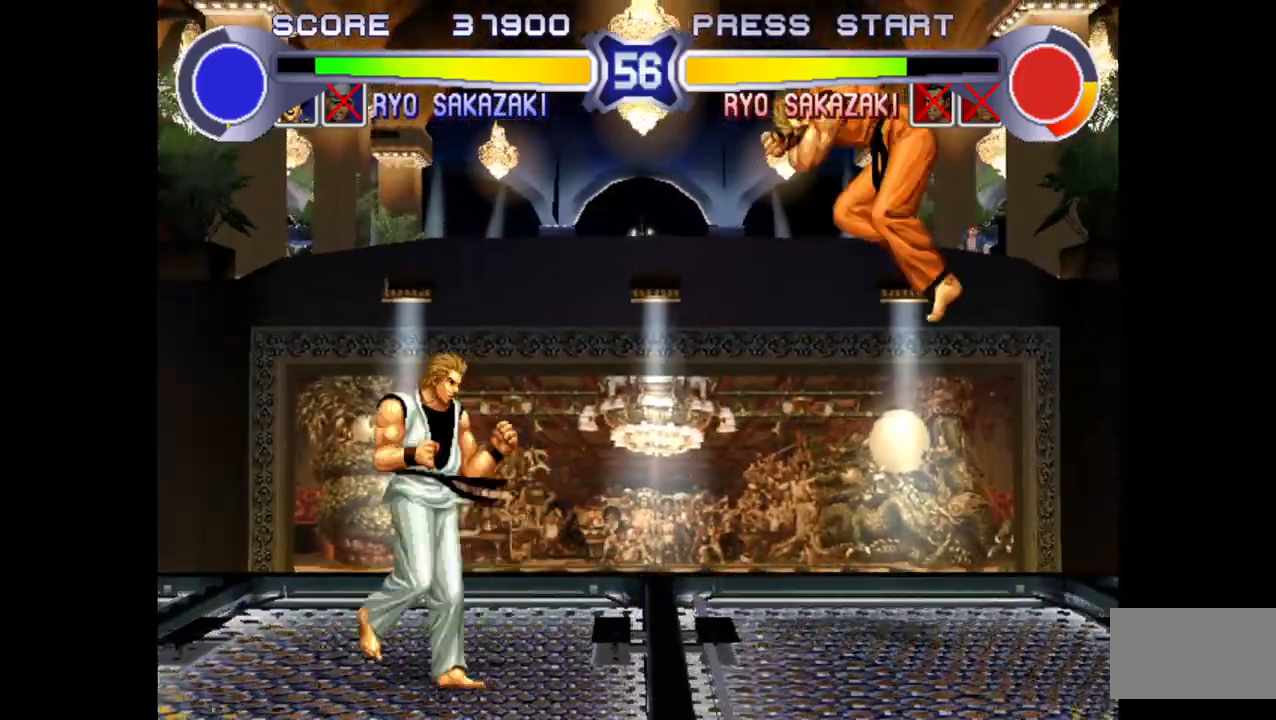
{"buttons": [], "left_stick": "left", "events": [[67, "R1", "up"], [200, "left_stick", "right"], [250, "left_stick", "up-right"], [483, "left_stick", "left"]]}
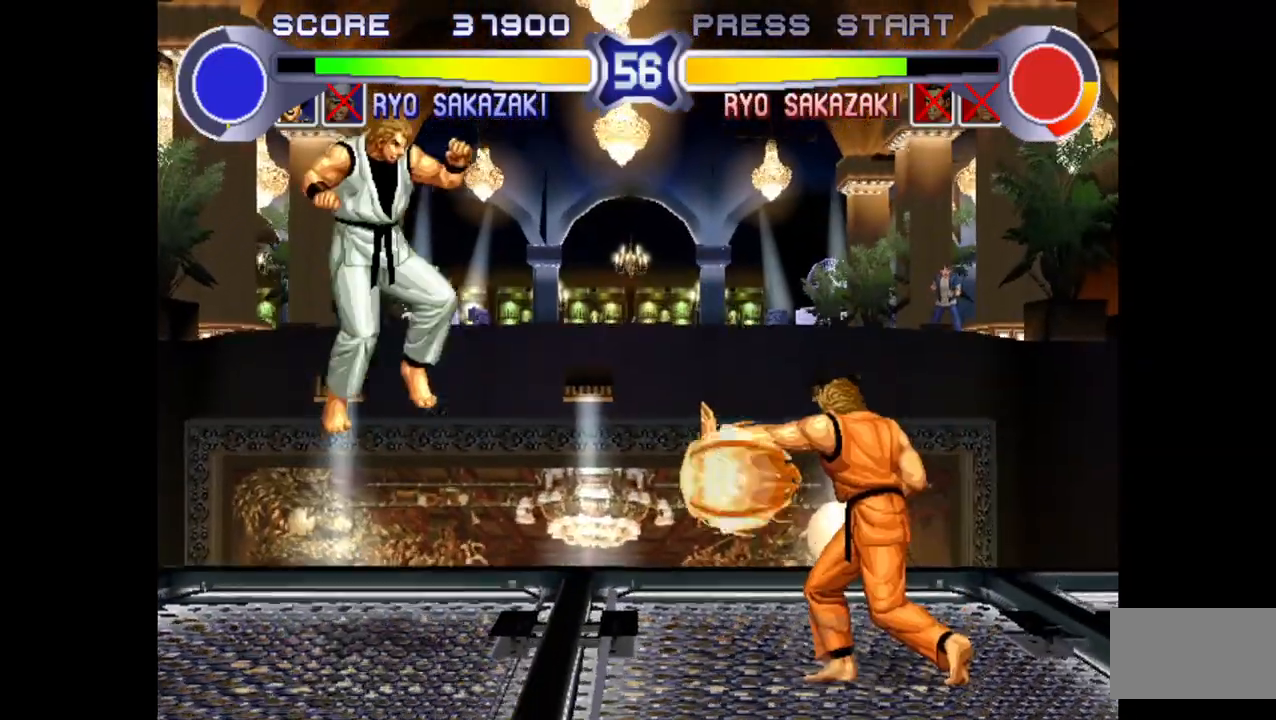
{"buttons": [], "left_stick": "left", "events": [[233, "CROSS", "down"], [300, "left_stick", "center"], [333, "CROSS", "up"], [433, "CROSS", "down"], [433, "left_stick", "left"], [500, "CROSS", "up"]]}
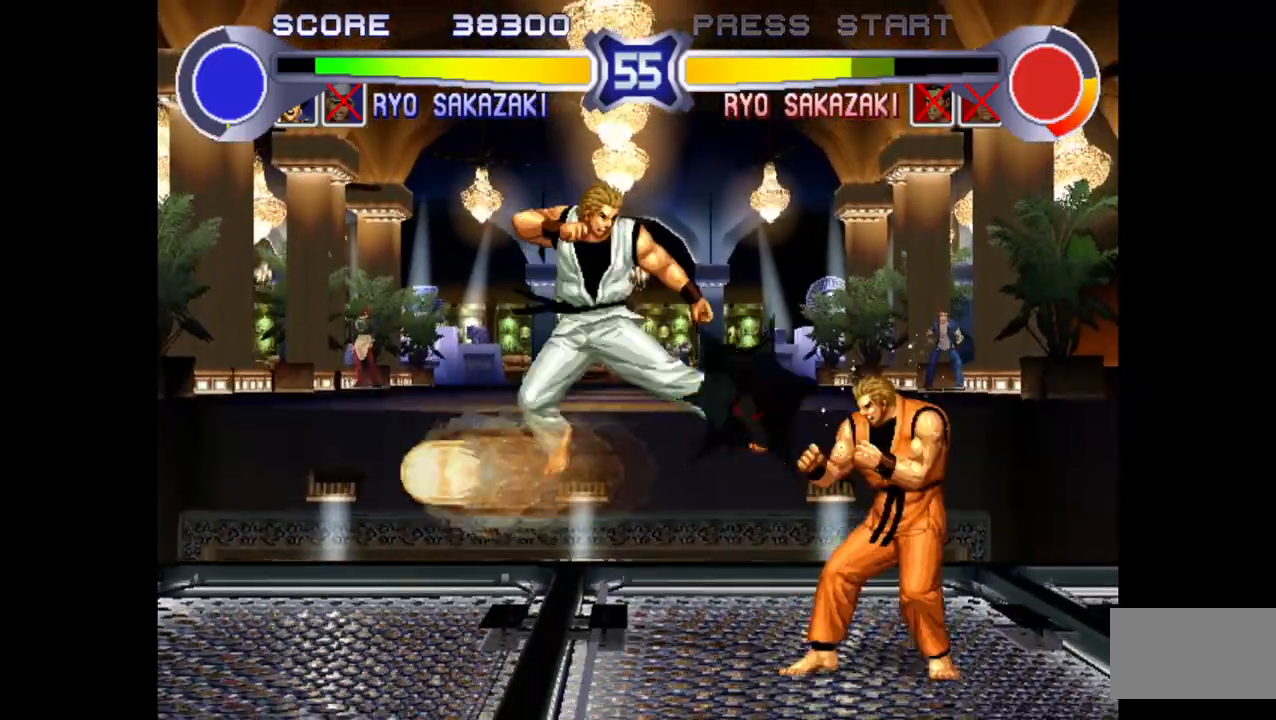
{"buttons": [], "left_stick": "left", "events": [[150, "CROSS", "down"], [200, "CROSS", "up"], [283, "CROSS", "down"], [383, "CROSS", "up"]]}
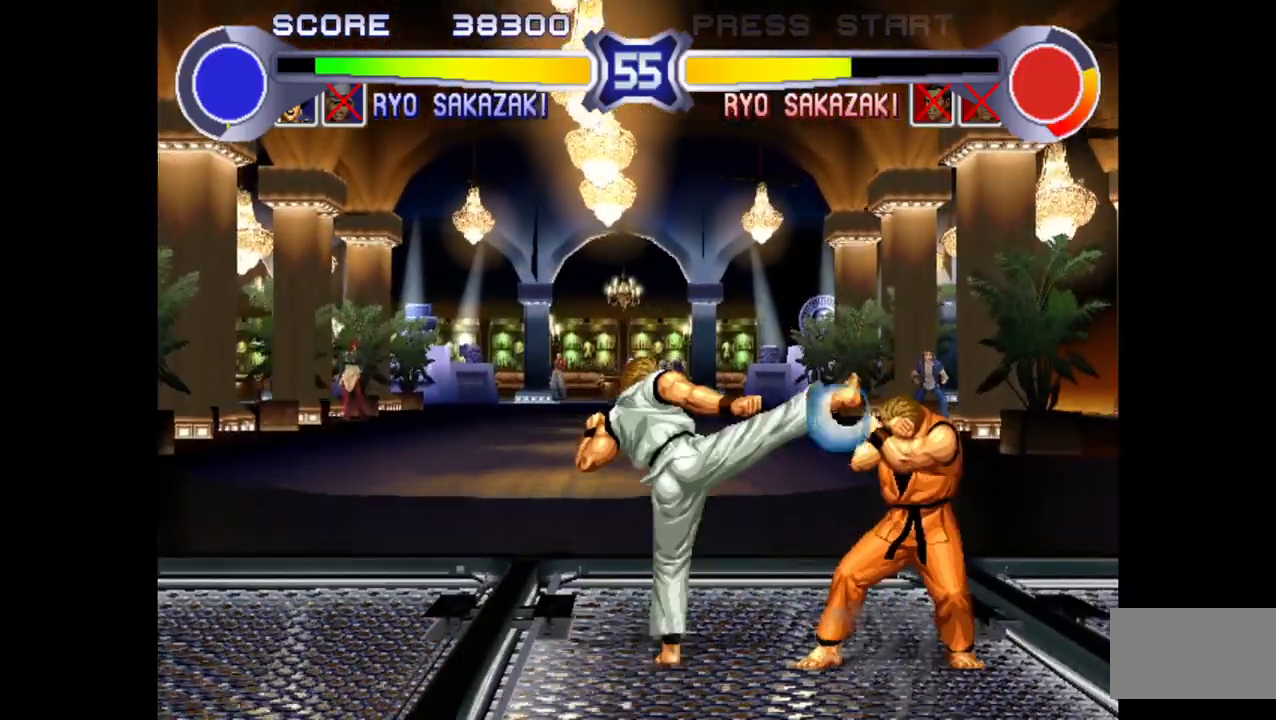
{"buttons": [], "left_stick": "down", "events": [[133, "left_stick", "center"], [350, "left_stick", "right"], [500, "left_stick", "down"]]}
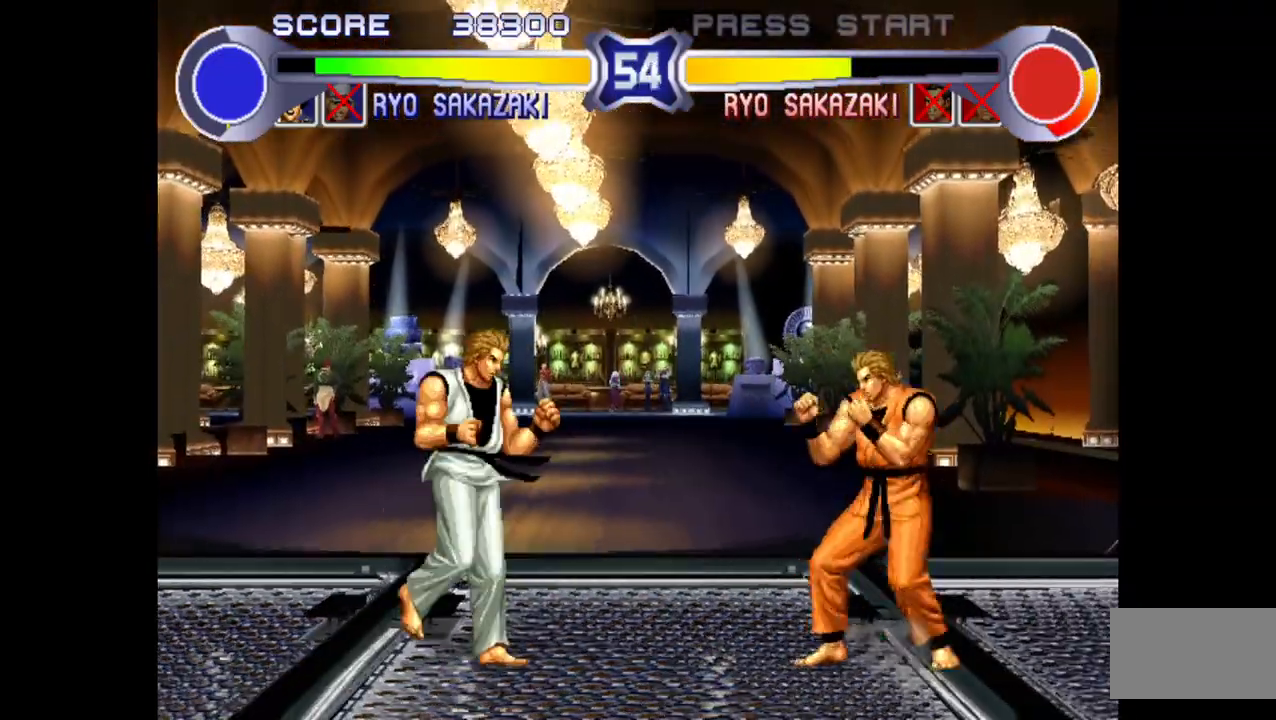
{"buttons": [], "left_stick": "left", "events": [[117, "left_stick", "left"]]}
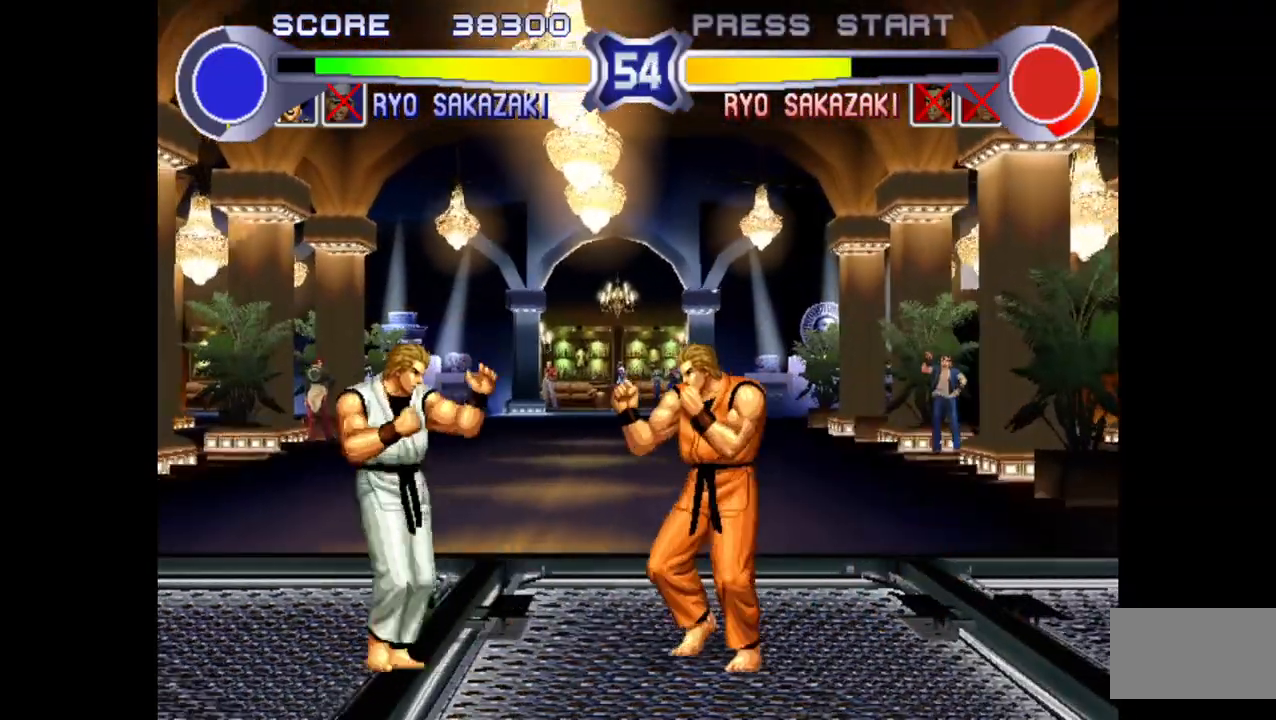
{"buttons": [], "left_stick": "center", "events": [[17, "CROSS", "down"], [17, "left_stick", "down"], [83, "CROSS", "up"], [183, "left_stick", "right"], [267, "R1", "down"], [383, "left_stick", "center"], [467, "R1", "up"]]}
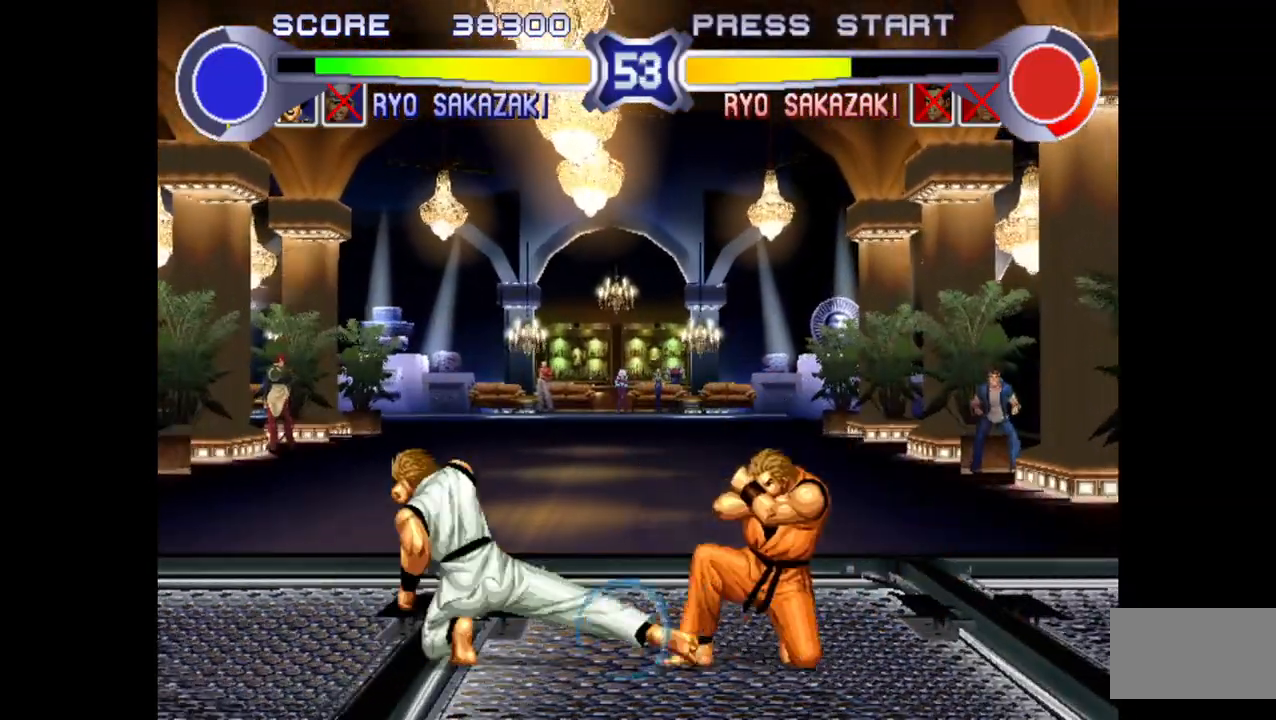
{"buttons": [], "left_stick": "left", "events": [[333, "left_stick", "left"]]}
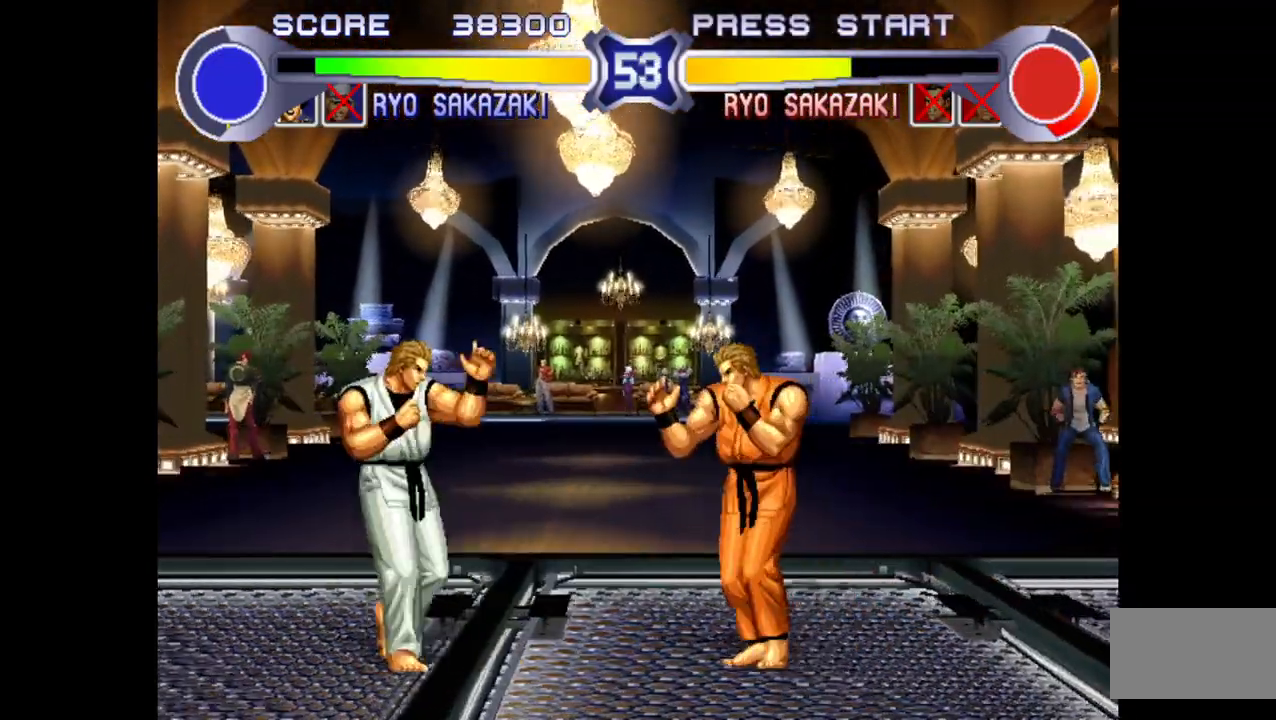
{"buttons": ["R1"], "left_stick": "right", "events": [[183, "CROSS", "down"], [233, "left_stick", "down"], [250, "CROSS", "up"], [400, "left_stick", "right"], [450, "R1", "down"]]}
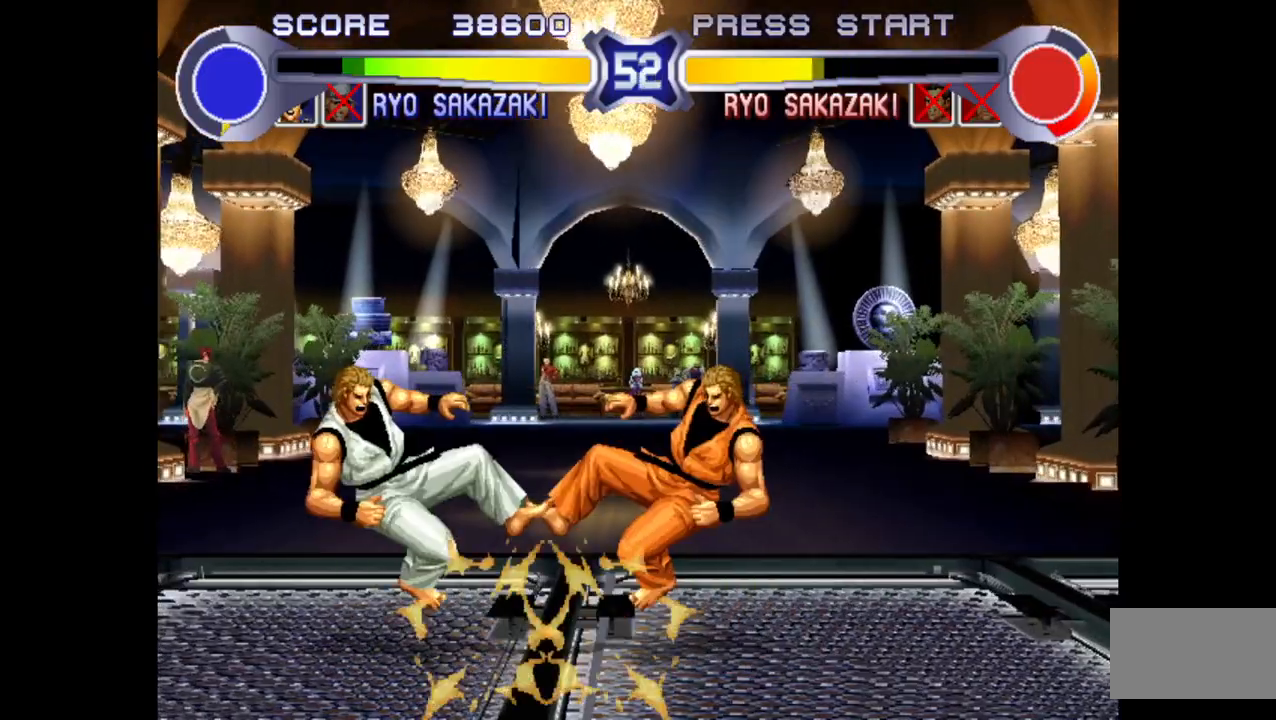
{"buttons": [], "left_stick": "center", "events": [[83, "left_stick", "center"], [250, "R1", "up"]]}
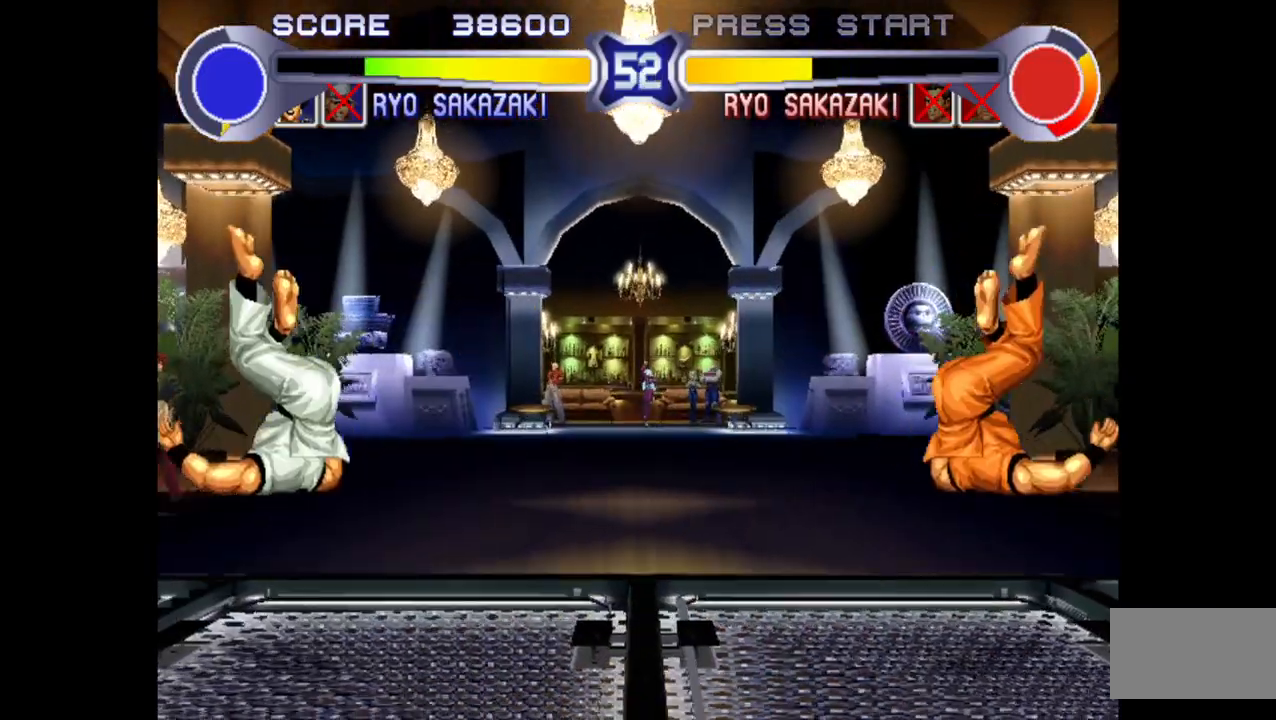
{"buttons": ["SQUARE", "TRIANGLE", "R1"], "left_stick": "center", "events": [[50, "R1", "down"], [50, "SQUARE", "down"], [50, "TRIANGLE", "down"], [117, "R1", "up"], [117, "TRIANGLE", "up"], [150, "R1", "down"], [150, "TRIANGLE", "down"]]}
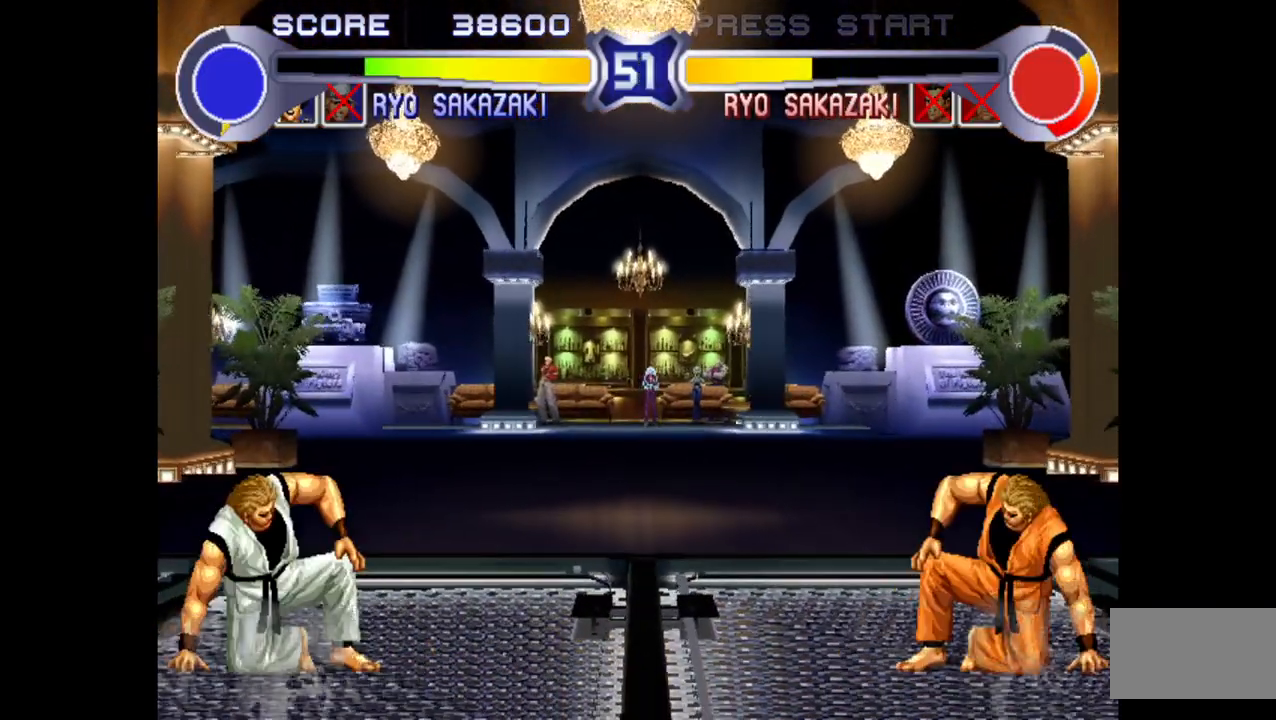
{"buttons": ["SQUARE", "TRIANGLE", "R1"], "left_stick": "center", "events": []}
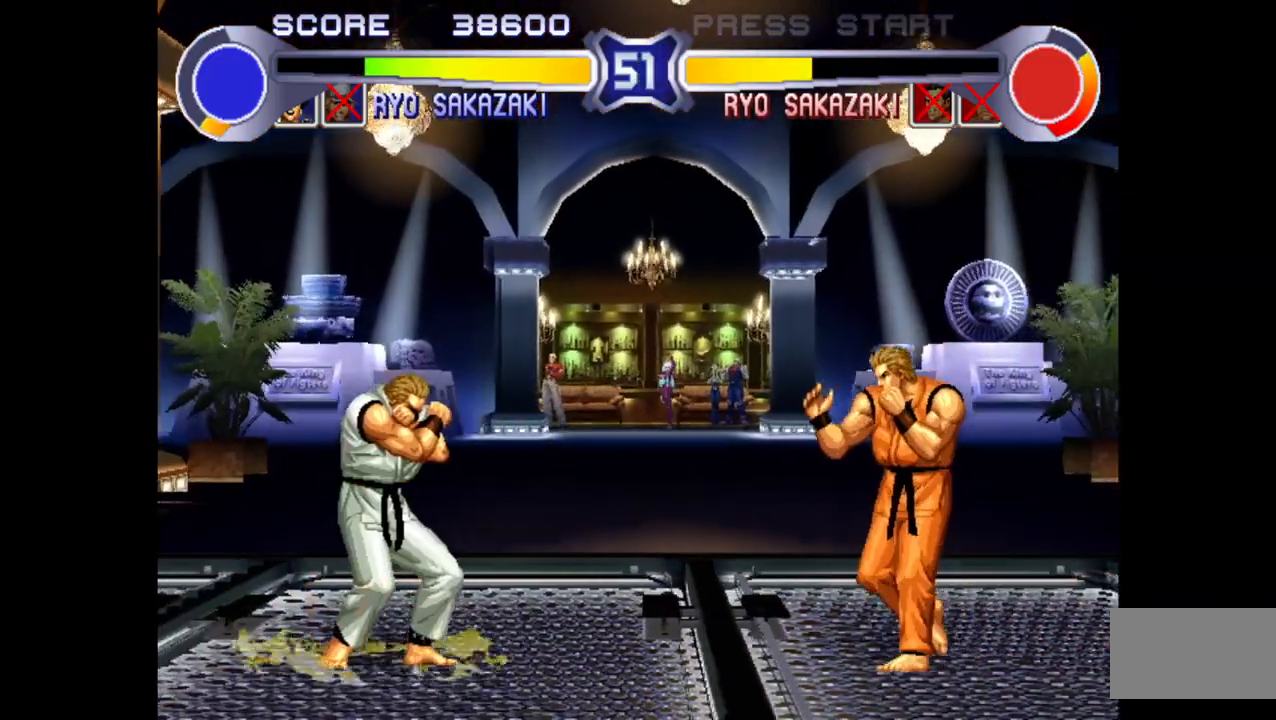
{"buttons": [], "left_stick": "down", "events": [[300, "R1", "up"], [300, "SQUARE", "up"], [300, "TRIANGLE", "up"], [367, "left_stick", "down"], [417, "CROSS", "down"], [500, "CROSS", "up"]]}
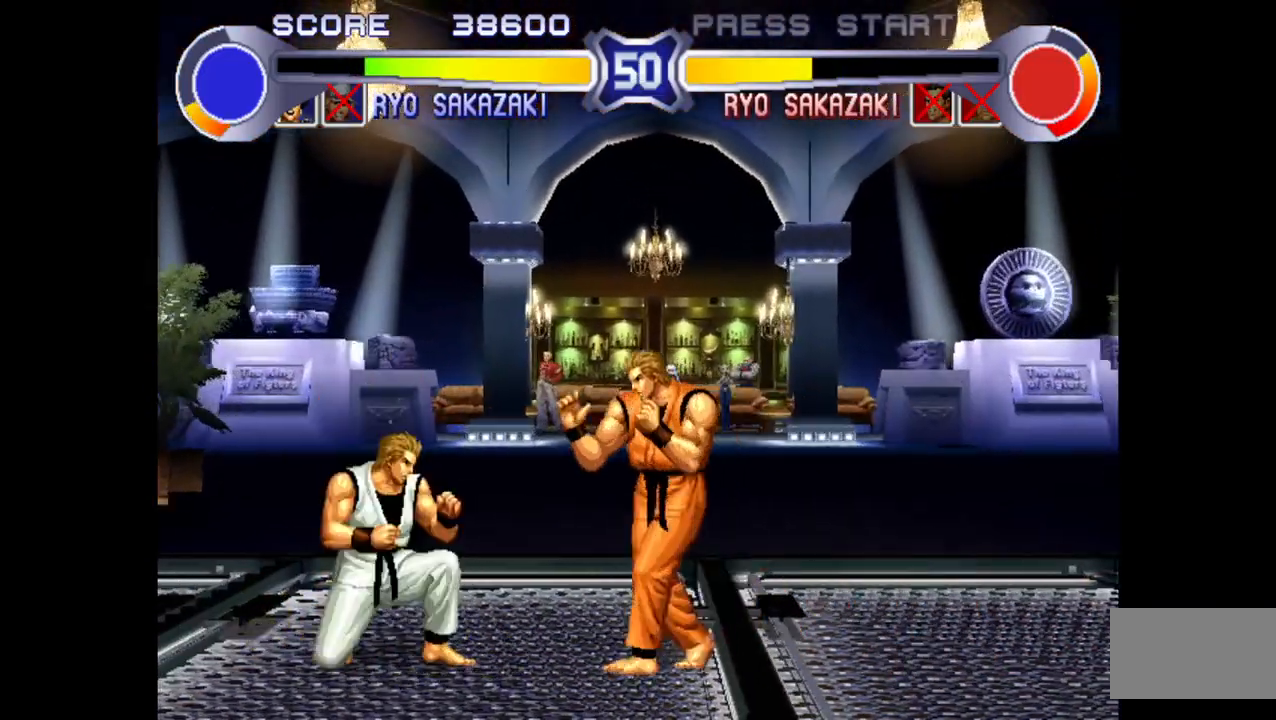
{"buttons": [], "left_stick": "center", "events": [[67, "left_stick", "down-right"], [167, "R1", "down"], [167, "left_stick", "right"], [350, "R1", "up"], [350, "left_stick", "center"]]}
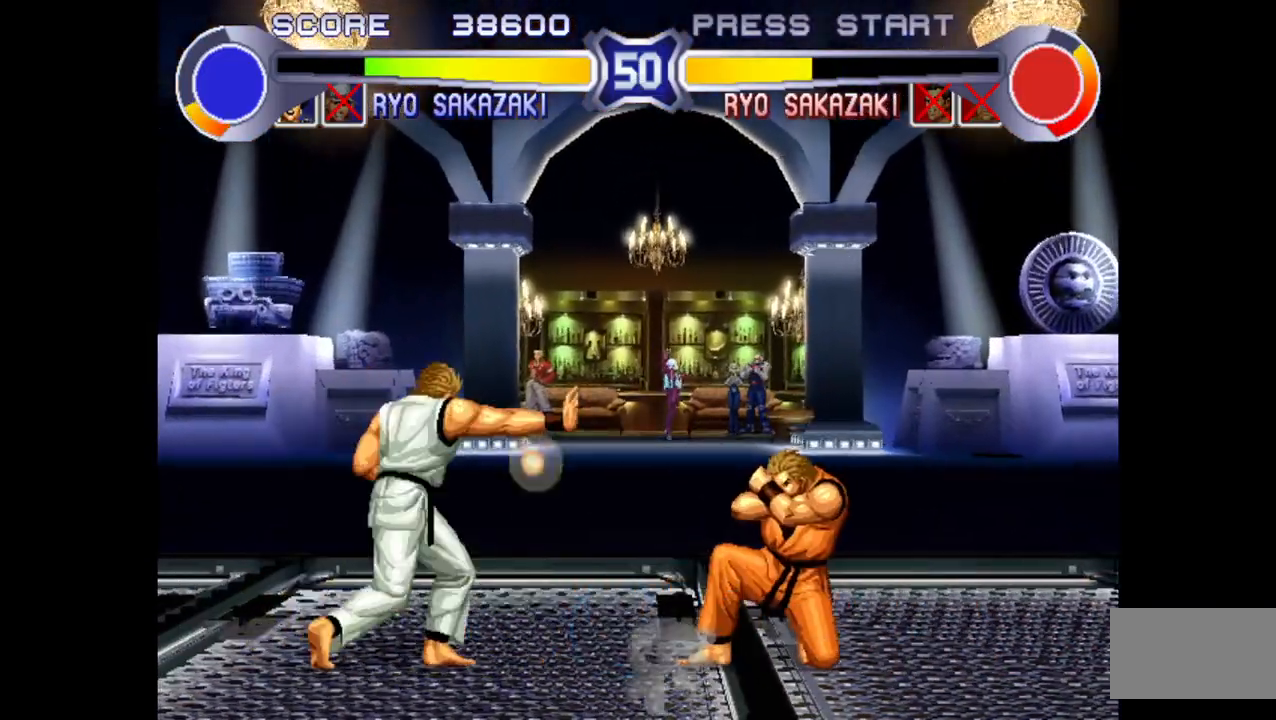
{"buttons": ["SQUARE", "TRIANGLE", "R1"], "left_stick": "center", "events": [[83, "SQUARE", "down"], [117, "R1", "down"], [117, "TRIANGLE", "down"]]}
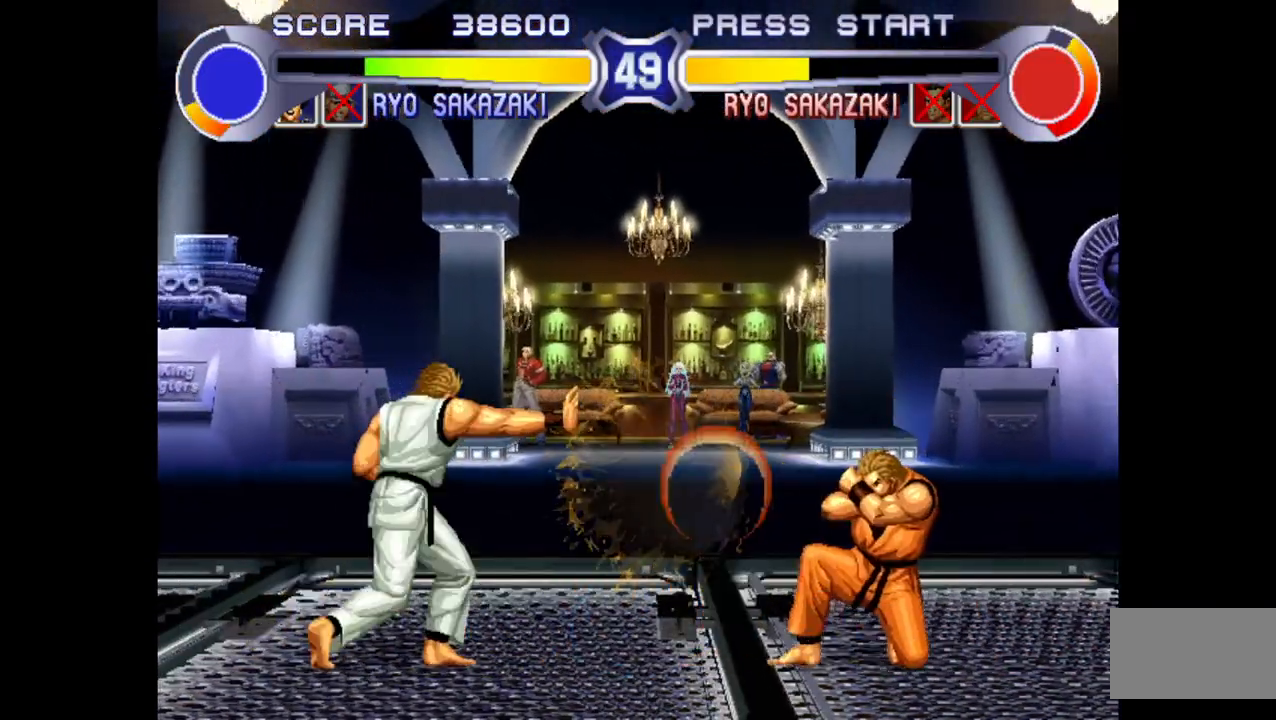
{"buttons": [], "left_stick": "left", "events": [[50, "SQUARE", "up"], [50, "left_stick", "right"], [67, "R1", "up"], [67, "TRIANGLE", "up"], [100, "left_stick", "up-right"], [350, "left_stick", "left"]]}
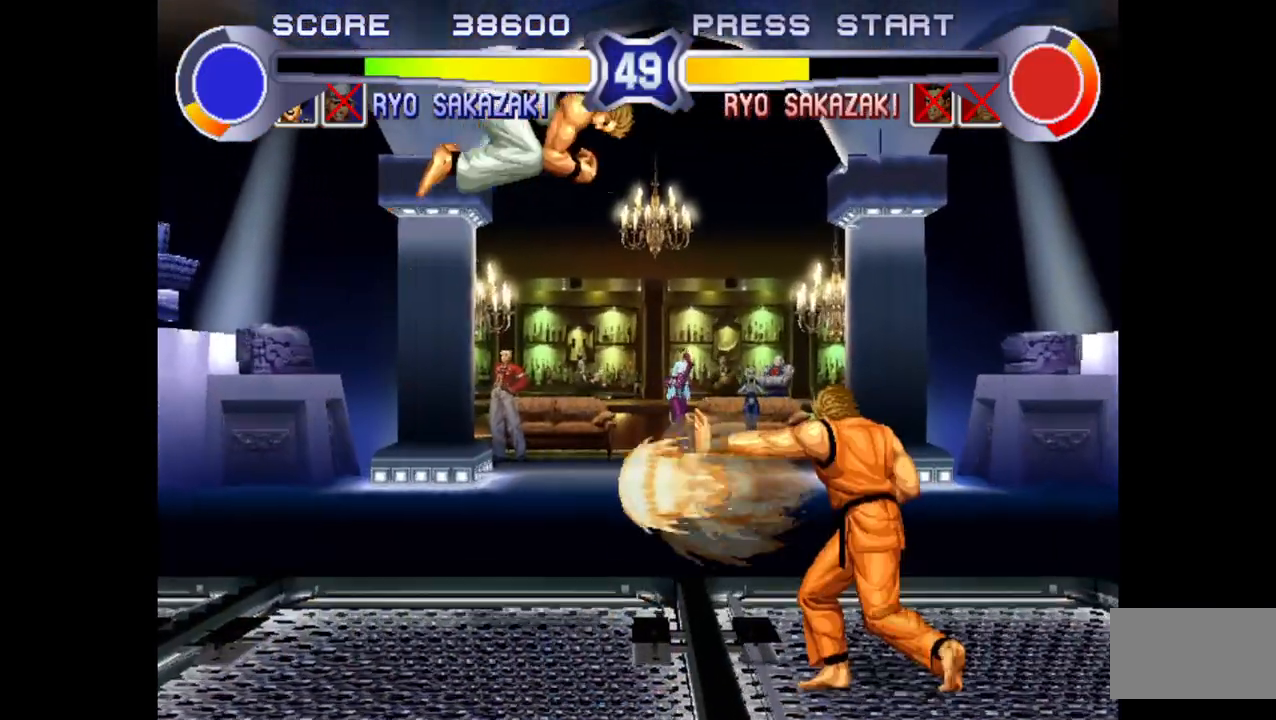
{"buttons": ["R1"], "left_stick": "left", "events": [[17, "CROSS", "down"], [233, "CROSS", "up"], [483, "R1", "down"]]}
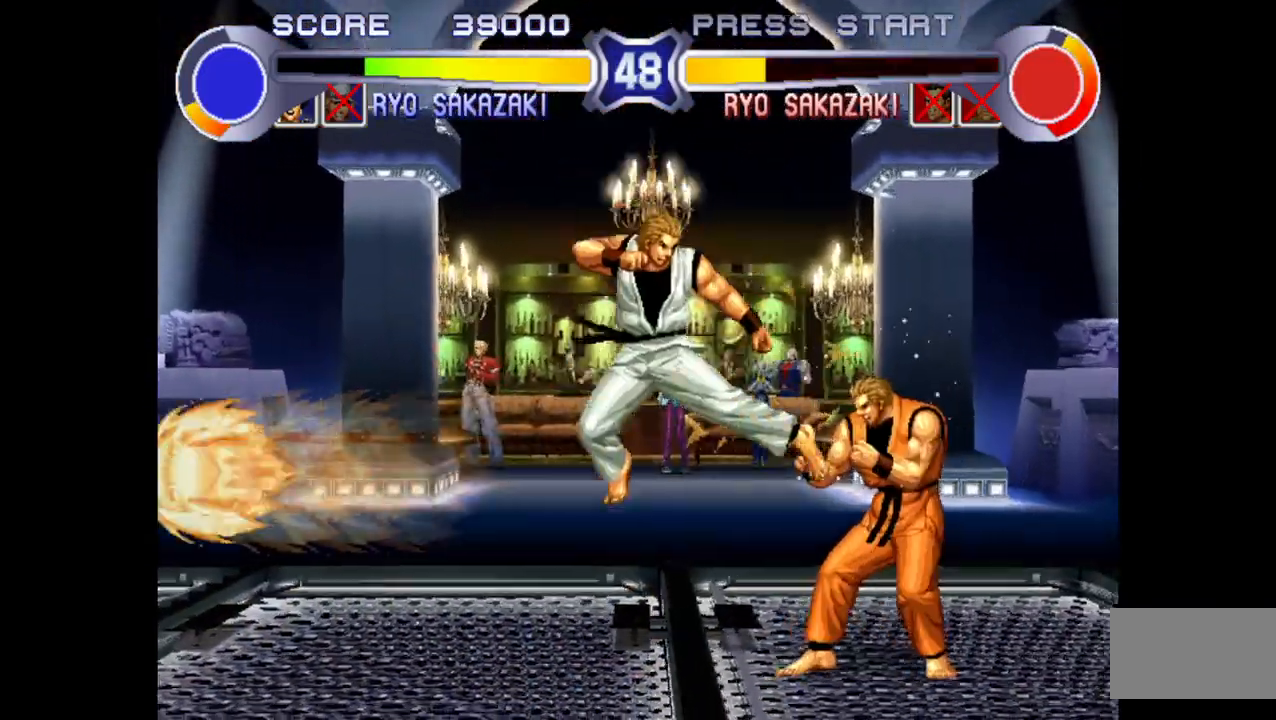
{"buttons": [], "left_stick": "left", "events": [[33, "R1", "up"], [100, "R1", "down"], [150, "R1", "up"], [200, "left_stick", "down-left"], [300, "left_stick", "left"]]}
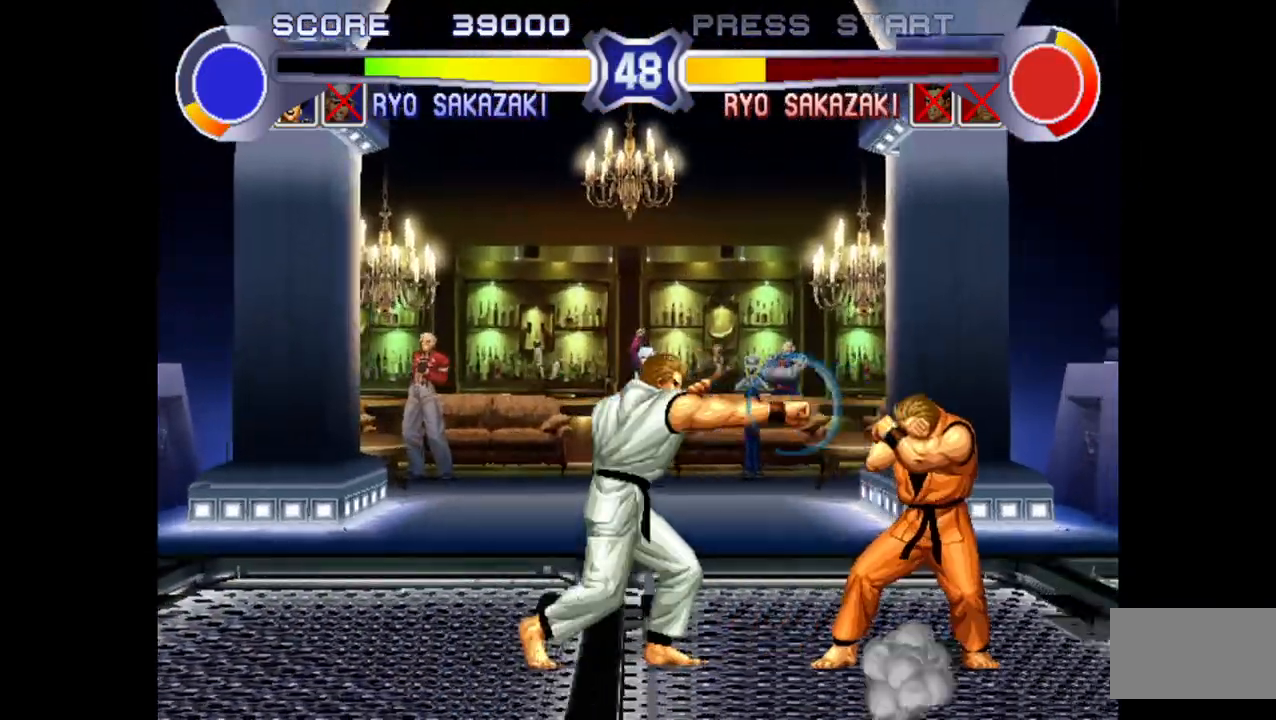
{"buttons": [], "left_stick": "left", "events": []}
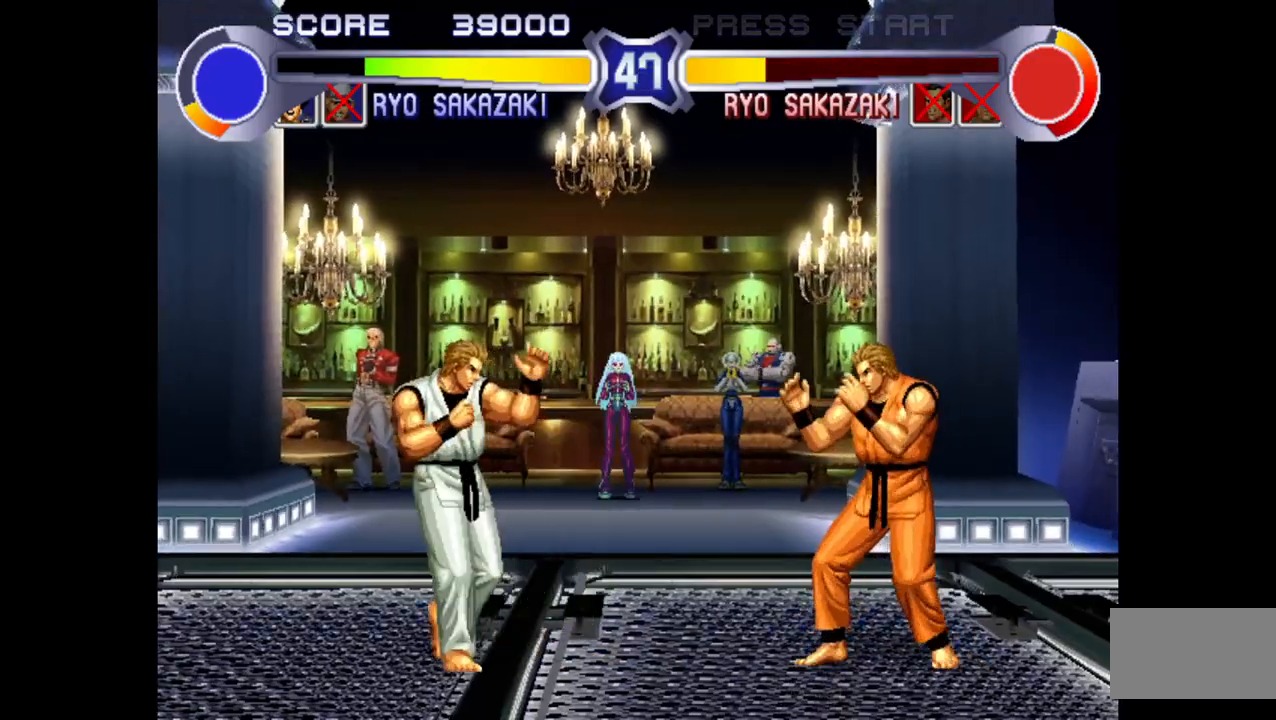
{"buttons": ["CROSS"], "left_stick": "down-left", "events": [[300, "left_stick", "down-left"], [500, "CROSS", "down"]]}
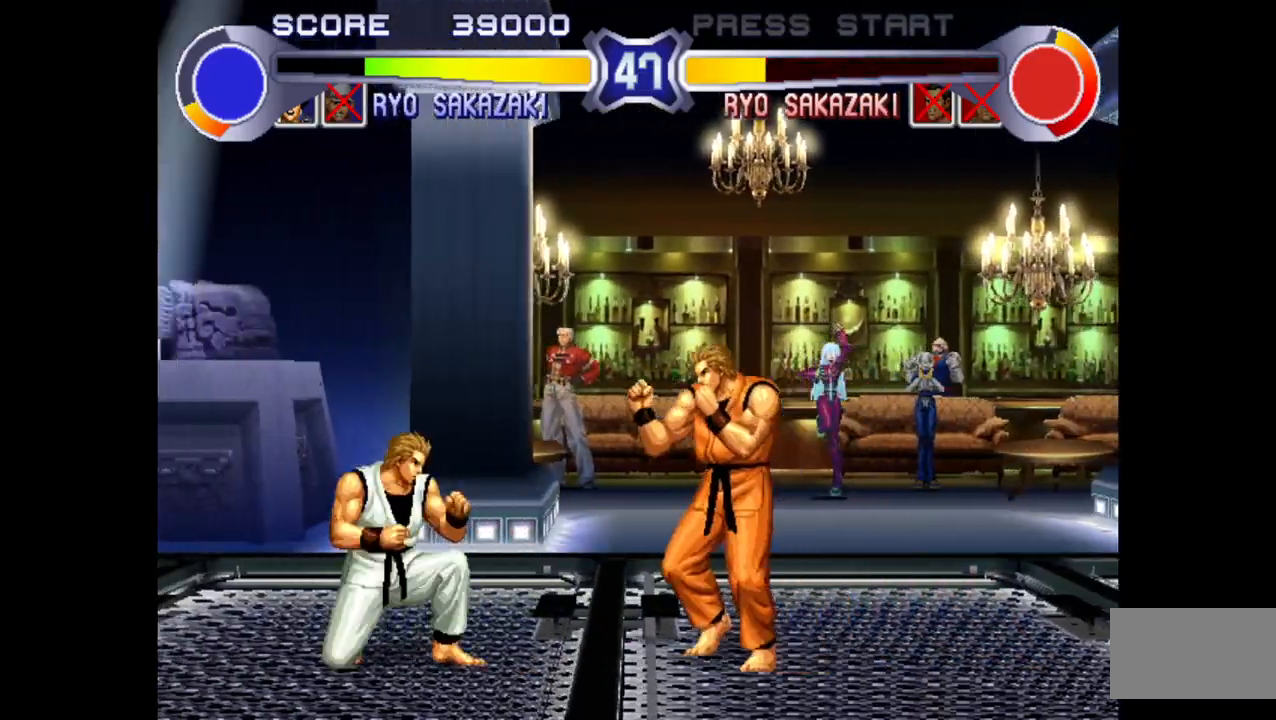
{"buttons": [], "left_stick": "down-left", "events": [[67, "CROSS", "up"], [117, "CROSS", "down"], [217, "CROSS", "up"]]}
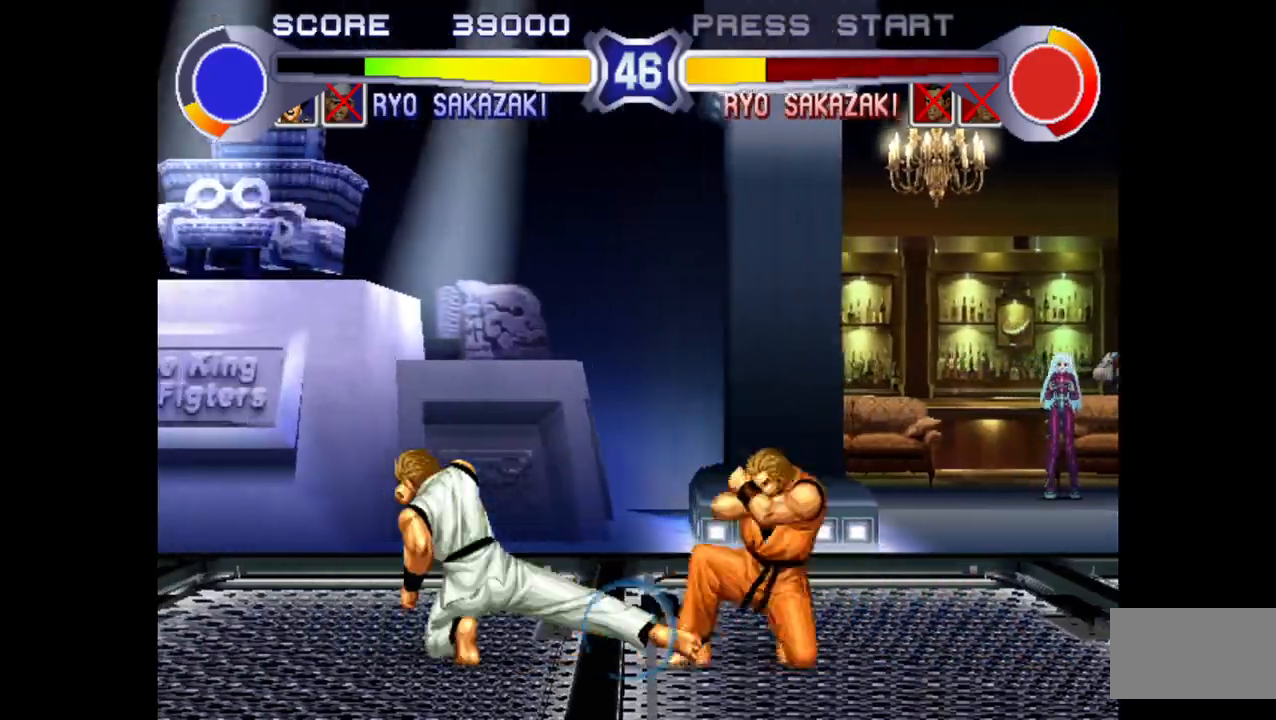
{"buttons": [], "left_stick": "center", "events": [[283, "TRIANGLE", "down"], [283, "left_stick", "right"], [483, "TRIANGLE", "up"], [500, "left_stick", "center"]]}